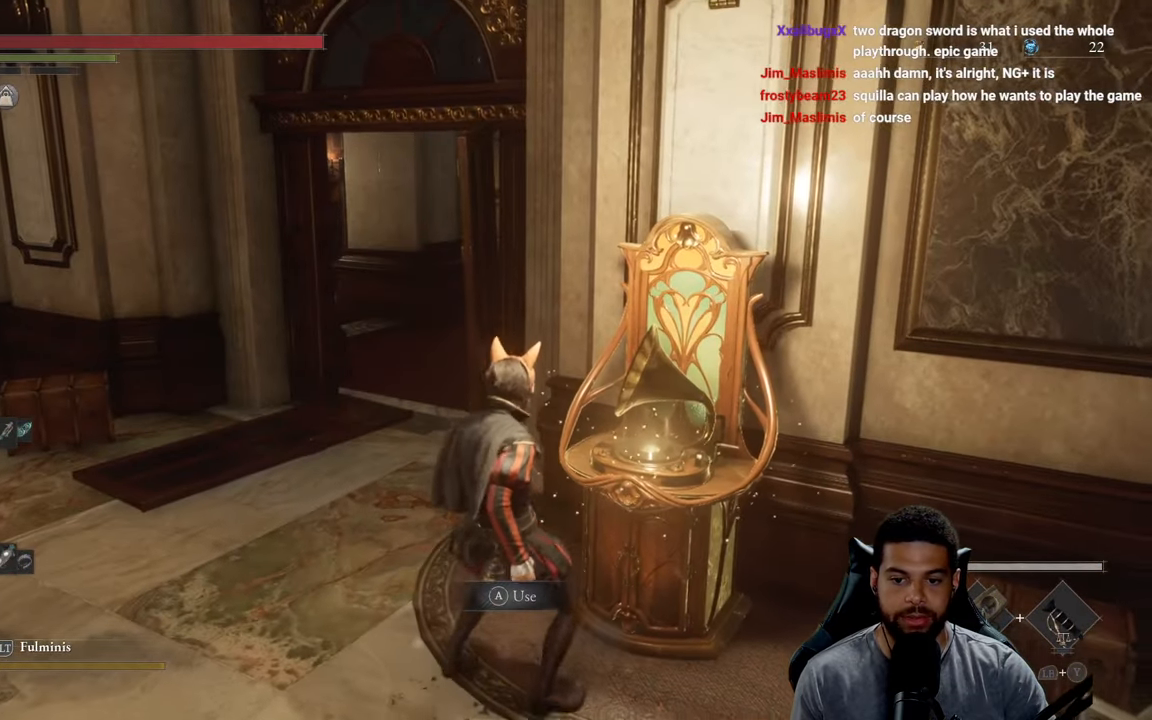
Gameplay with a controller (Xbox layout); each line is a JSON object with the inputs held at the frame after it. "events" lists button and stick changes between this image and that frame as [ms after this image, input, new state], when the widget could be followed in between.
{"buttons": ["A"], "left_stick": "center", "right_stick": "center", "events": [[450, "A", "down"]]}
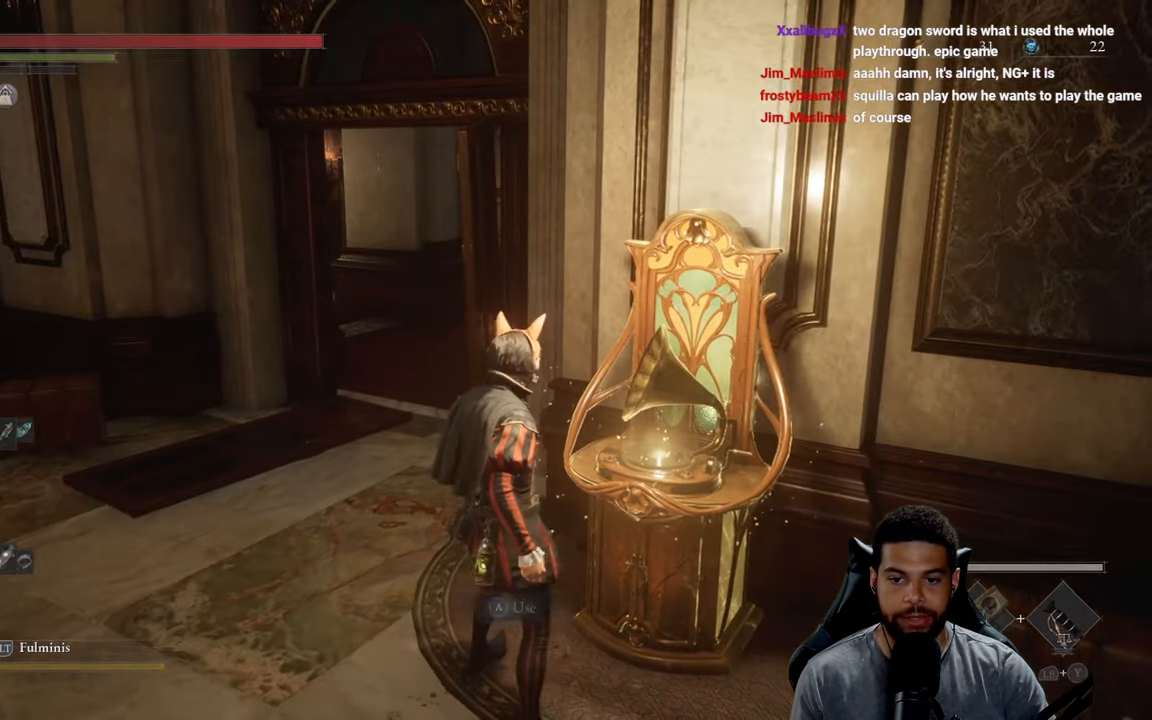
{"buttons": [], "left_stick": "center", "right_stick": "center", "events": [[16, "A", "up"]]}
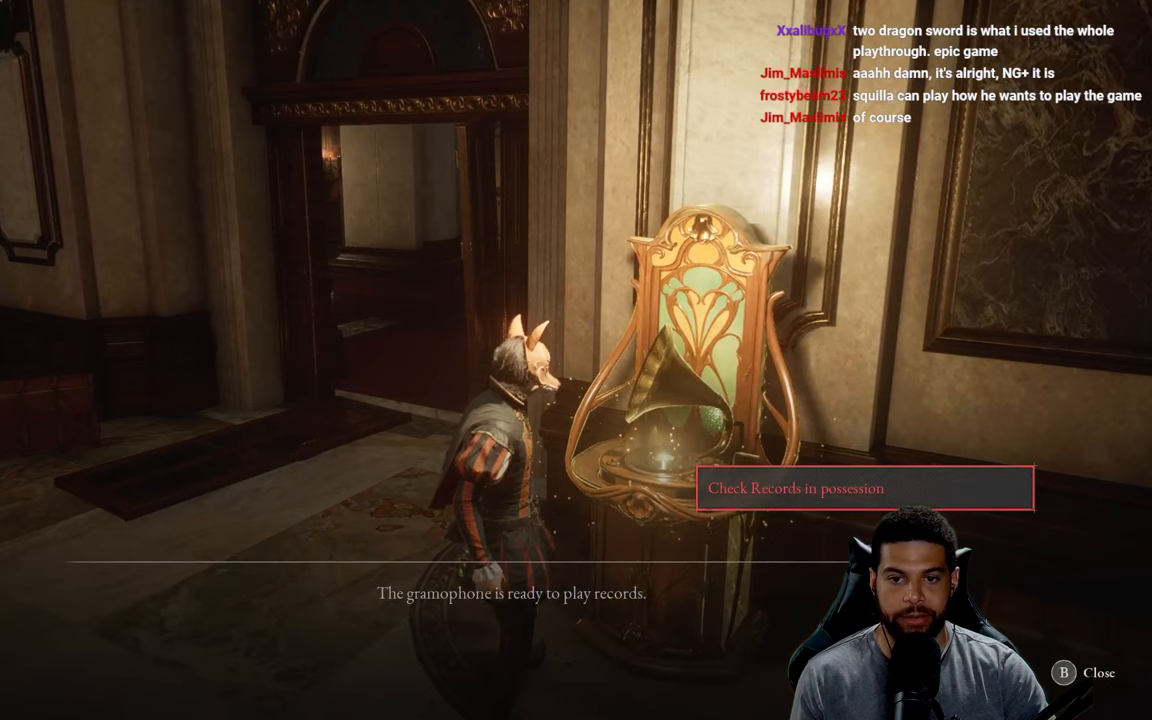
{"buttons": ["A"], "left_stick": "center", "right_stick": "center", "events": [[500, "A", "down"]]}
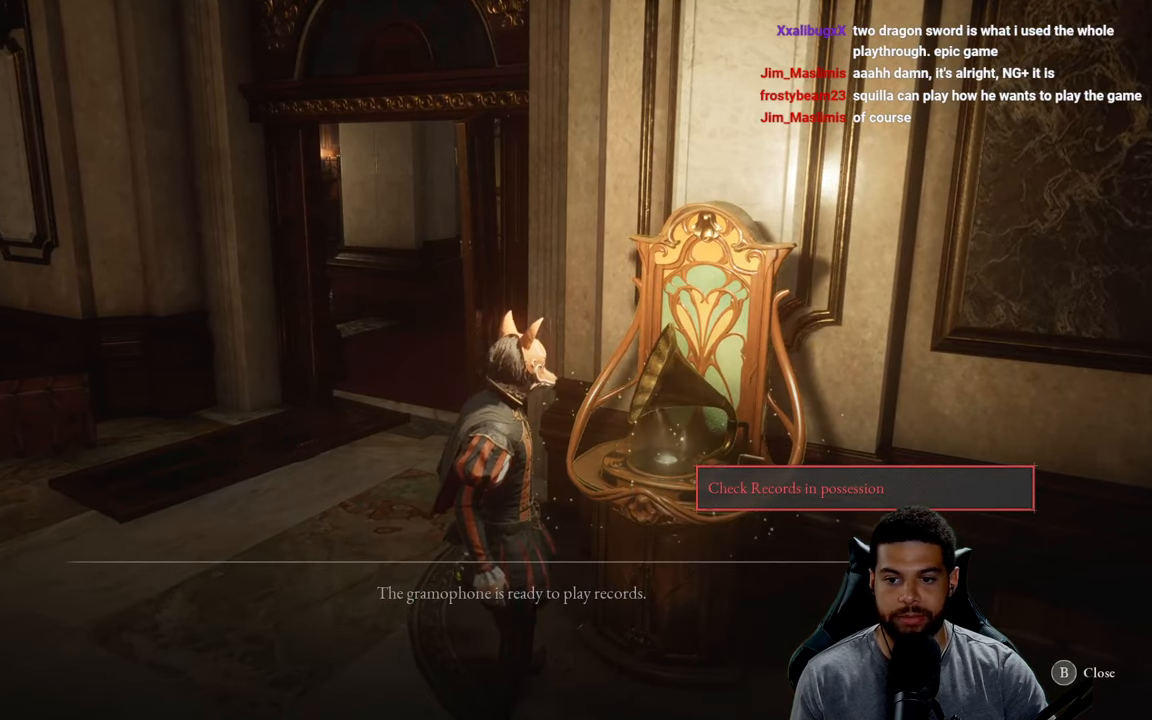
{"buttons": [], "left_stick": "center", "right_stick": "center", "events": [[100, "A", "up"]]}
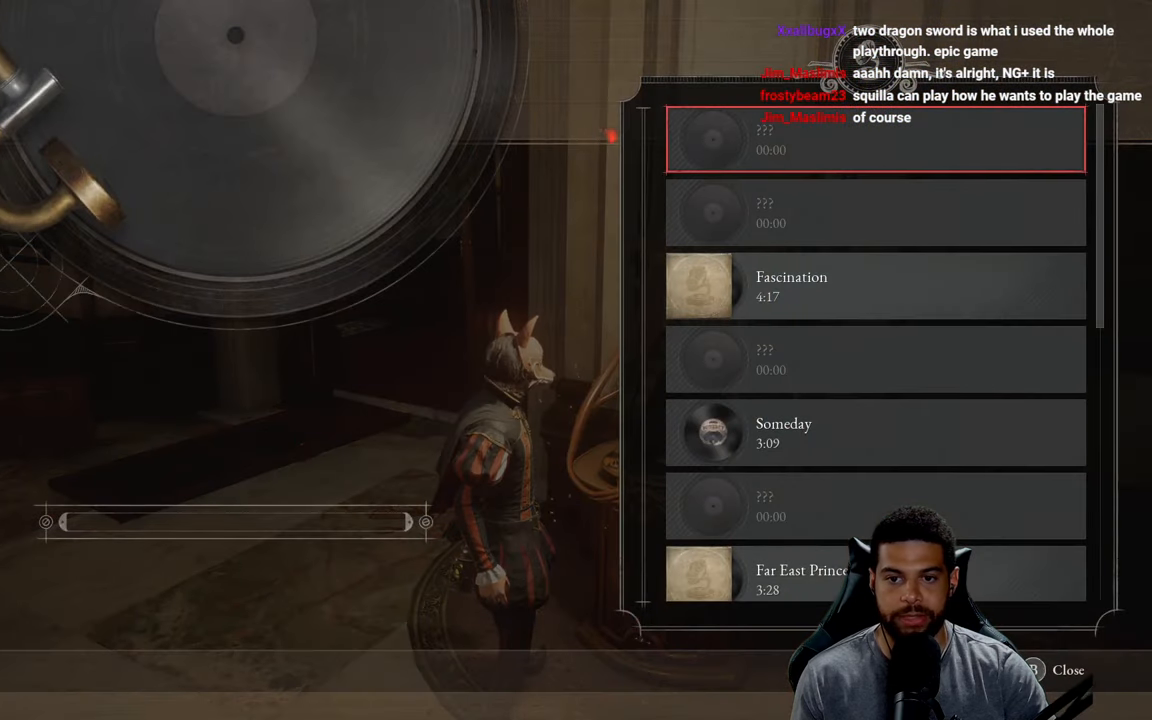
{"buttons": ["DPAD_DOWN"], "left_stick": "center", "right_stick": "center", "events": [[300, "DPAD_DOWN", "down"], [400, "DPAD_DOWN", "up"], [483, "DPAD_DOWN", "down"]]}
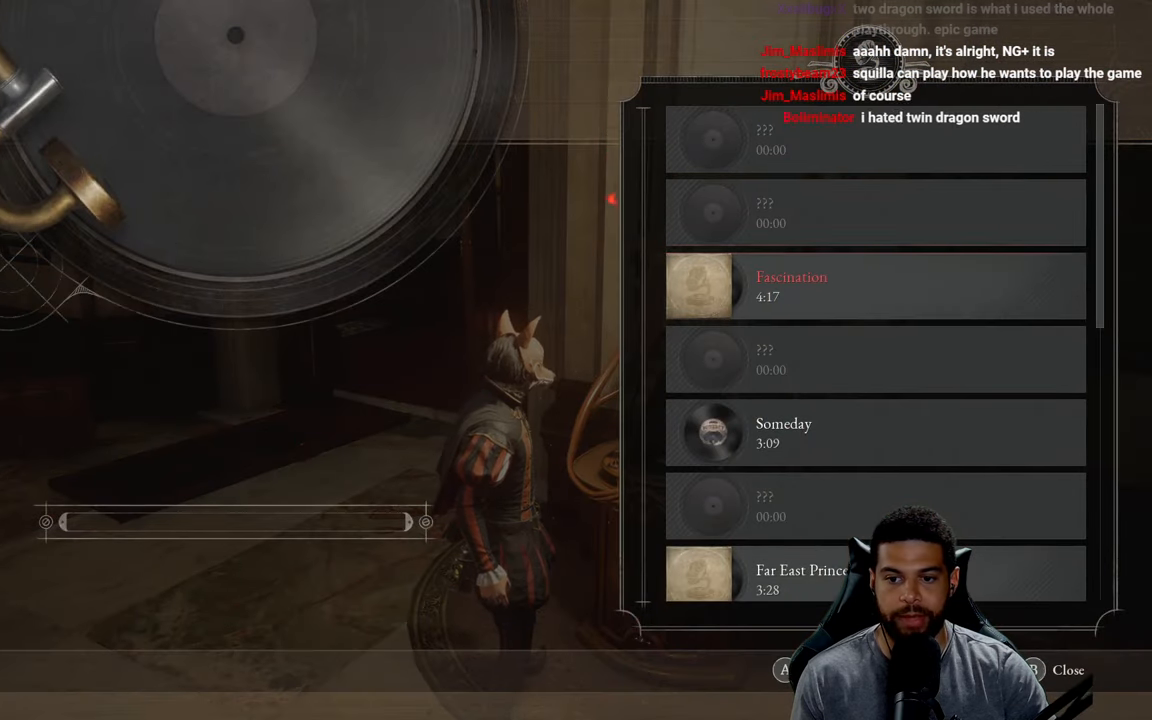
{"buttons": ["DPAD_DOWN"], "left_stick": "center", "right_stick": "center", "events": [[83, "DPAD_DOWN", "up"], [467, "DPAD_DOWN", "down"]]}
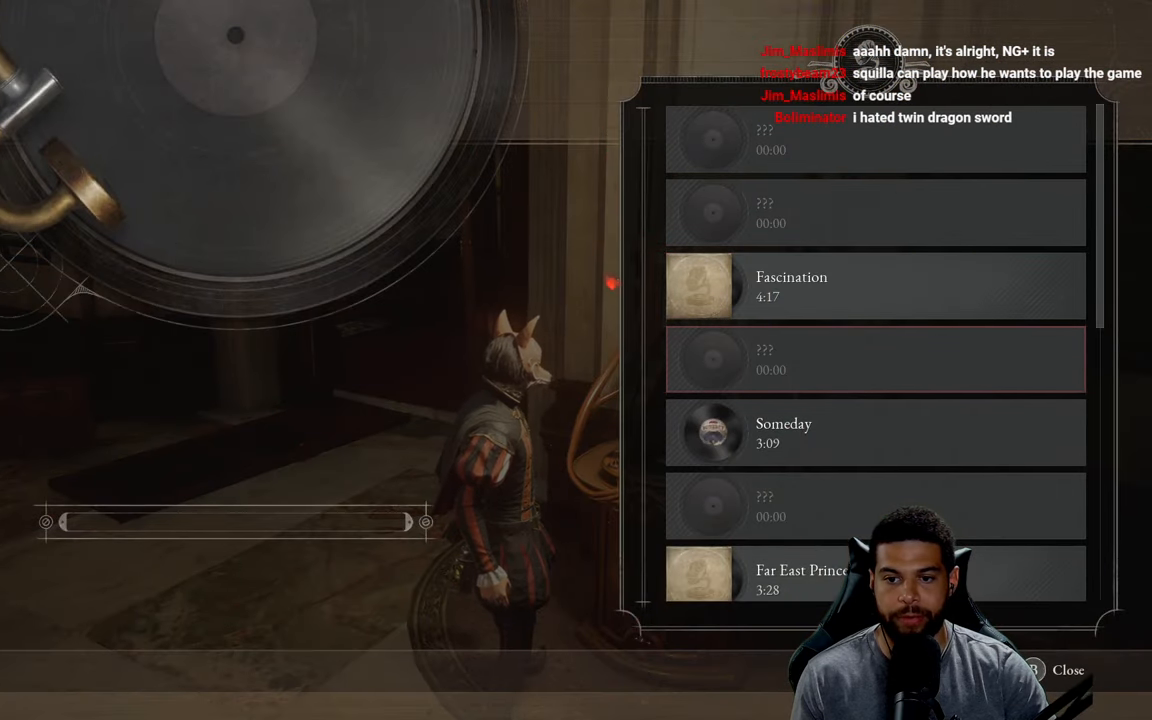
{"buttons": [], "left_stick": "center", "right_stick": "center", "events": [[250, "DPAD_DOWN", "up"]]}
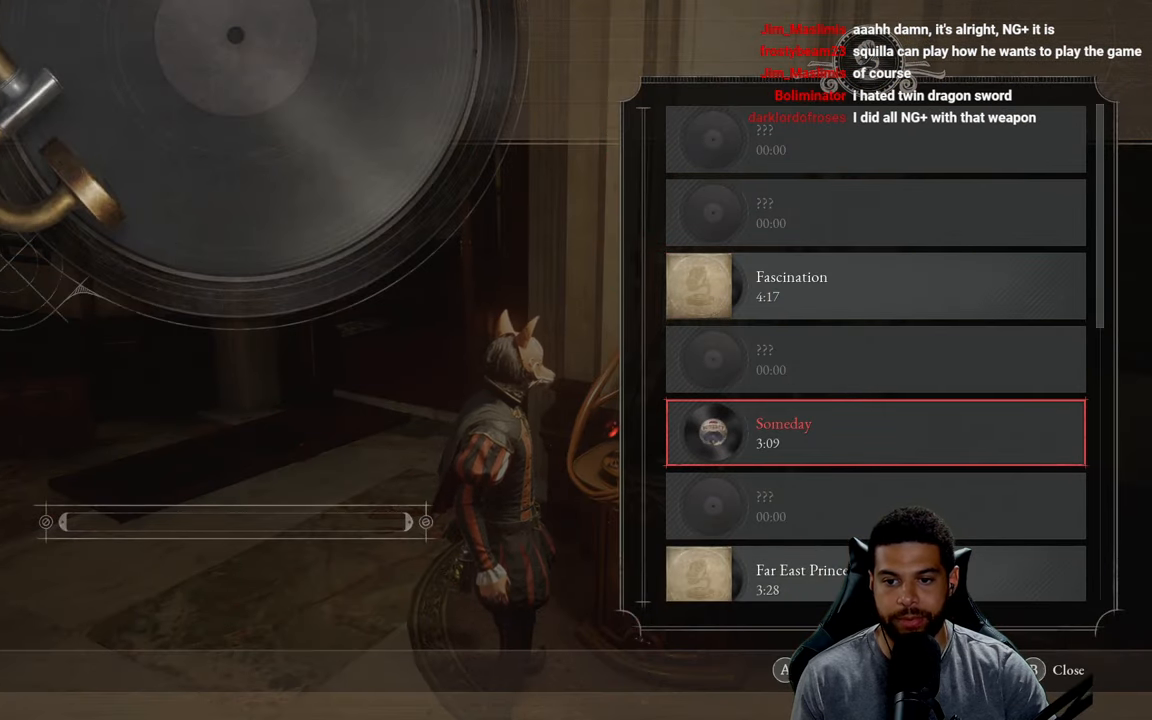
{"buttons": [], "left_stick": "center", "right_stick": "center", "events": [[150, "DPAD_DOWN", "down"], [250, "DPAD_DOWN", "up"], [333, "DPAD_DOWN", "down"], [433, "DPAD_DOWN", "up"]]}
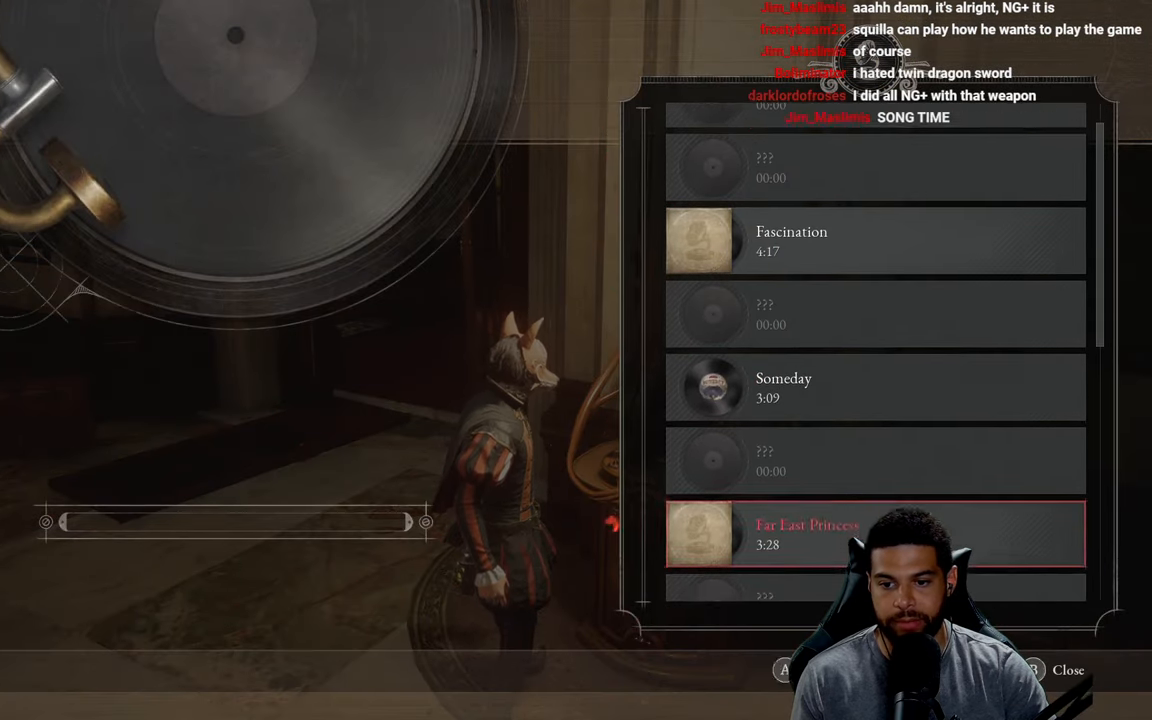
{"buttons": [], "left_stick": "center", "right_stick": "center", "events": [[17, "DPAD_DOWN", "down"], [117, "DPAD_DOWN", "up"], [217, "DPAD_DOWN", "down"], [317, "DPAD_DOWN", "up"], [400, "DPAD_DOWN", "down"], [500, "DPAD_DOWN", "up"]]}
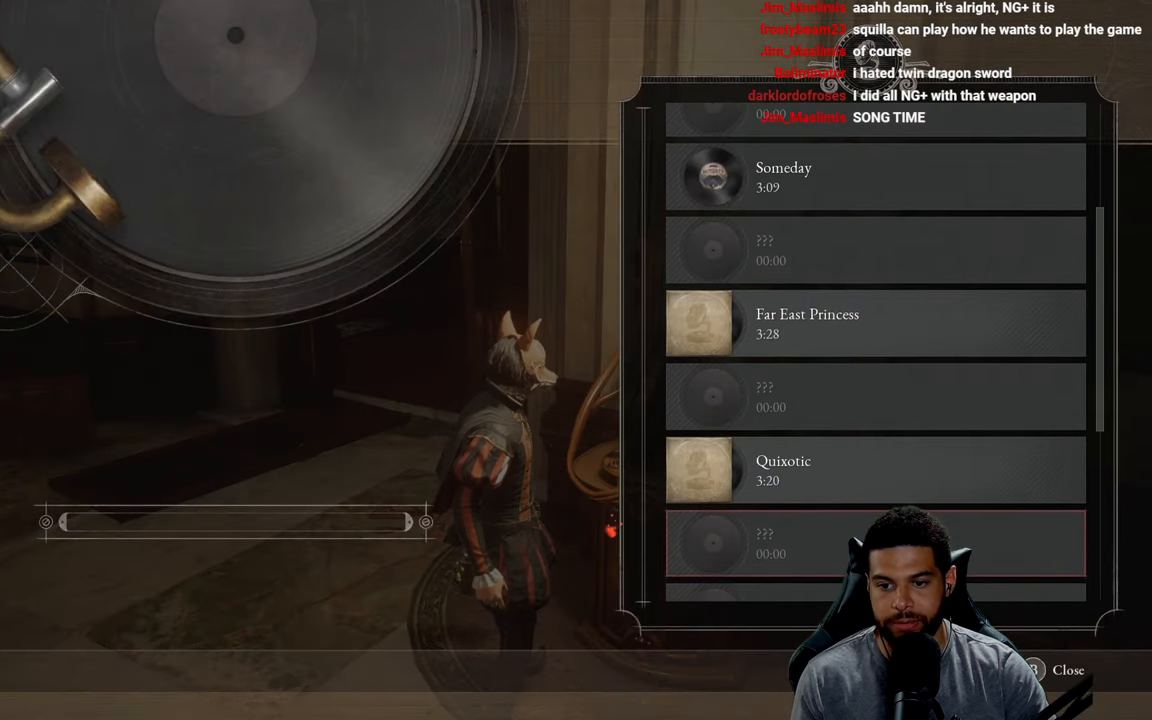
{"buttons": [], "left_stick": "center", "right_stick": "center", "events": []}
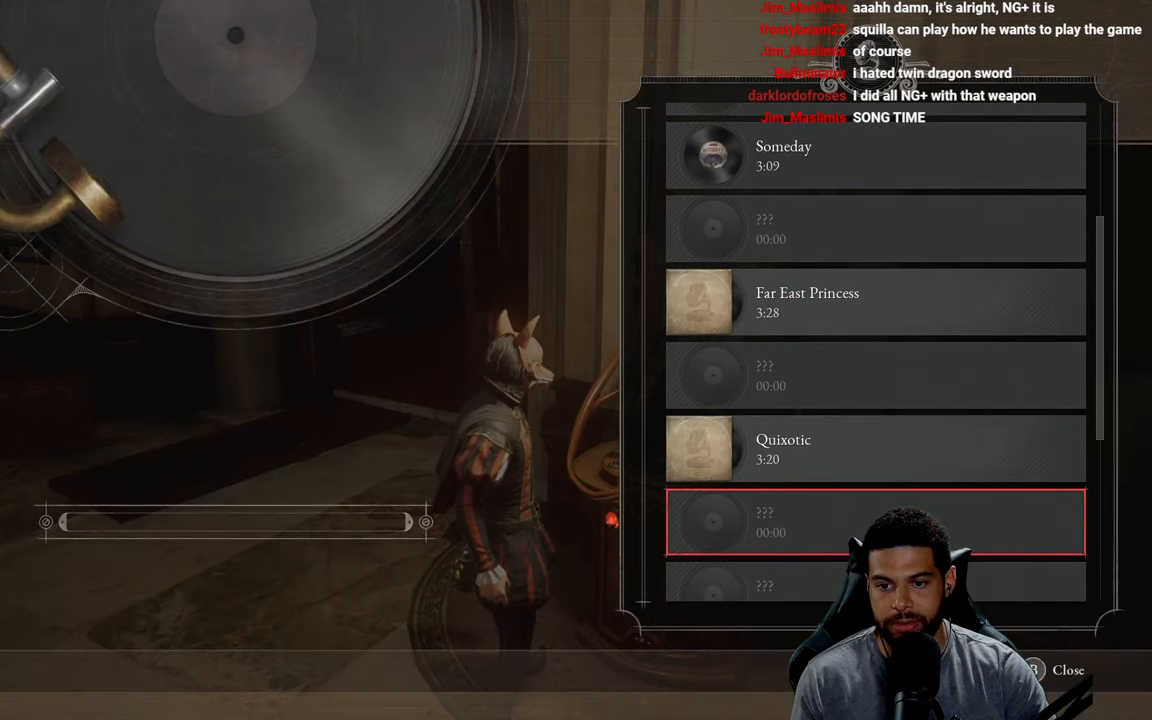
{"buttons": [], "left_stick": "center", "right_stick": "center", "events": [[17, "DPAD_UP", "down"], [117, "DPAD_UP", "up"]]}
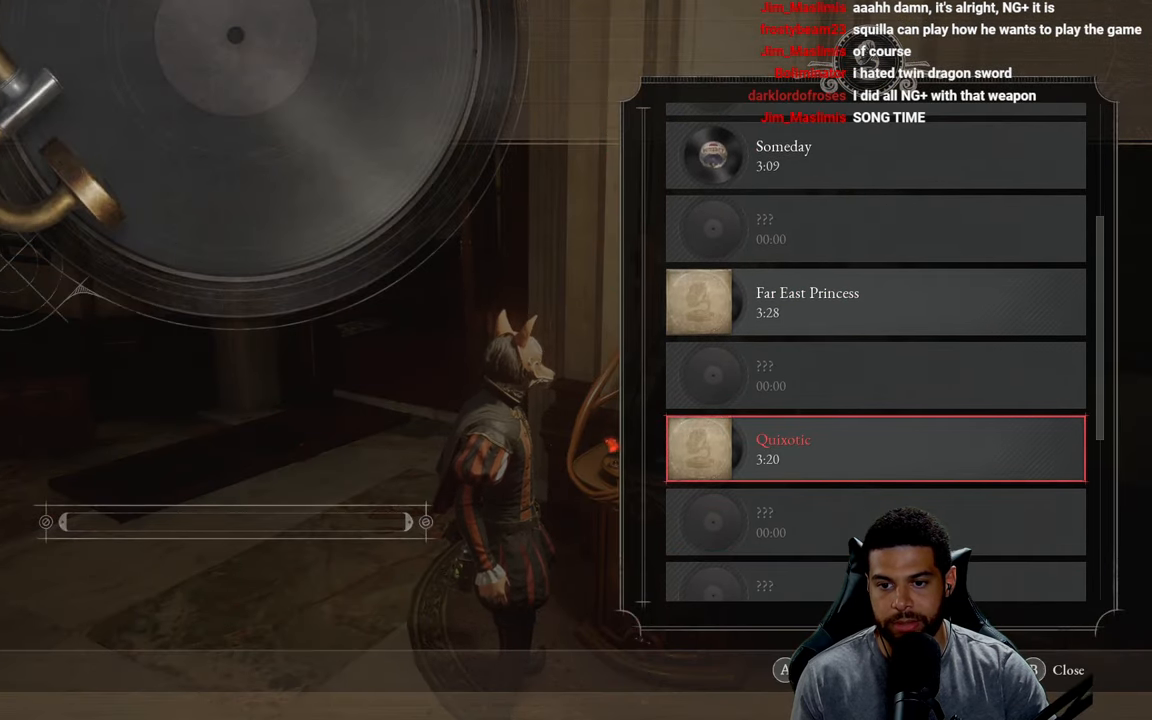
{"buttons": [], "left_stick": "center", "right_stick": "center", "events": []}
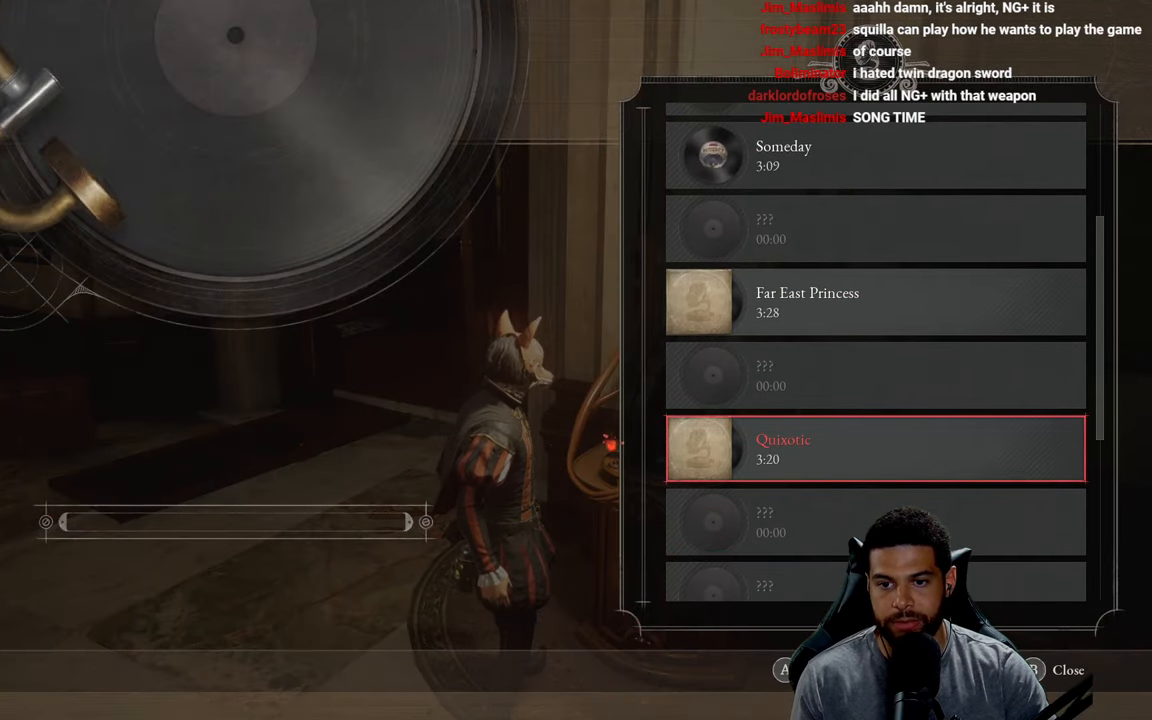
{"buttons": [], "left_stick": "center", "right_stick": "center", "events": []}
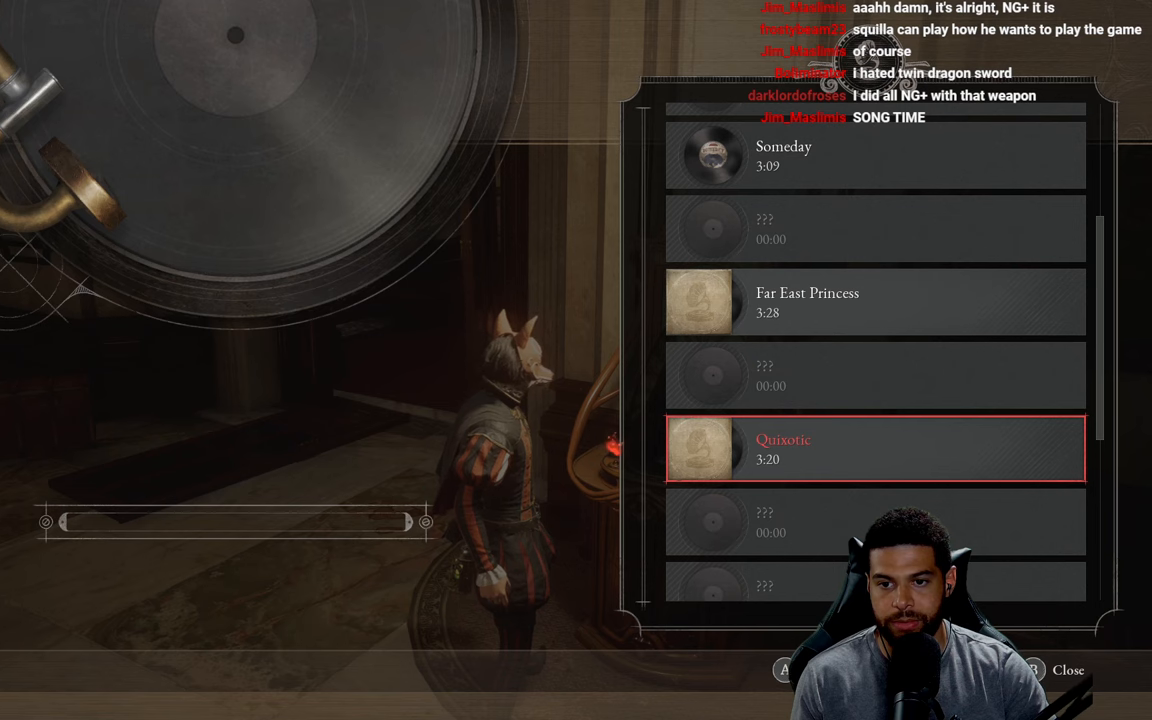
{"buttons": [], "left_stick": "center", "right_stick": "center", "events": []}
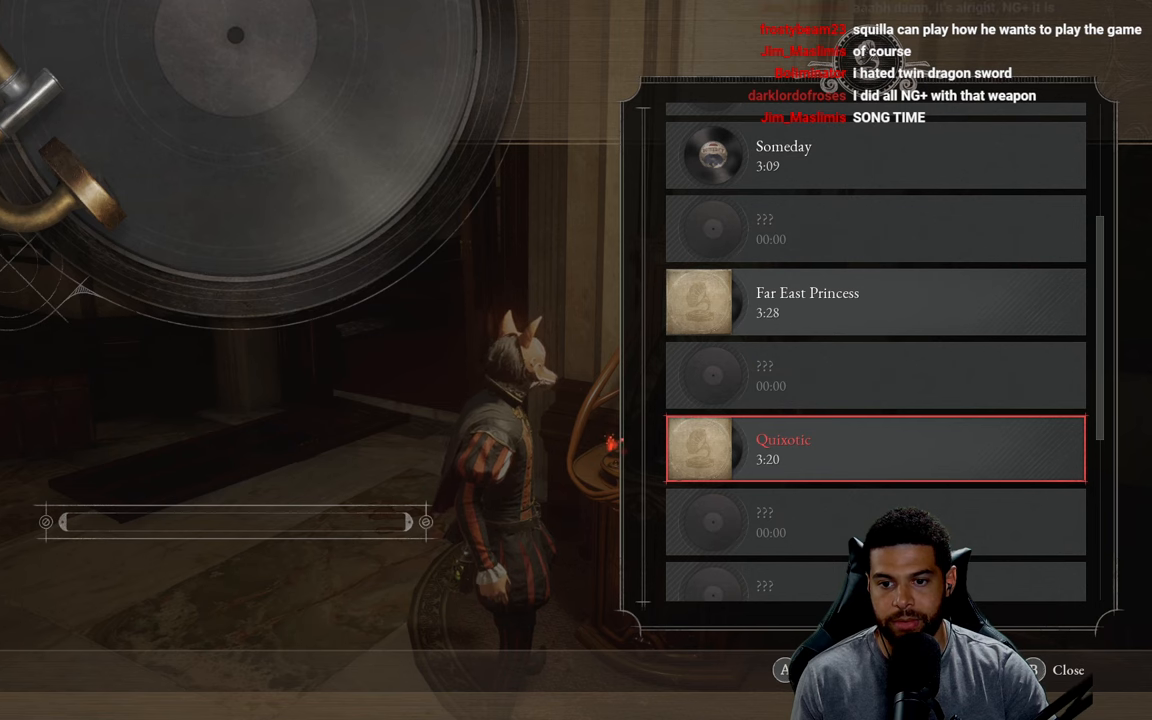
{"buttons": ["DPAD_DOWN"], "left_stick": "center", "right_stick": "center", "events": [[100, "DPAD_DOWN", "down"], [200, "DPAD_DOWN", "up"], [317, "DPAD_DOWN", "down"], [384, "DPAD_DOWN", "up"], [484, "DPAD_DOWN", "down"]]}
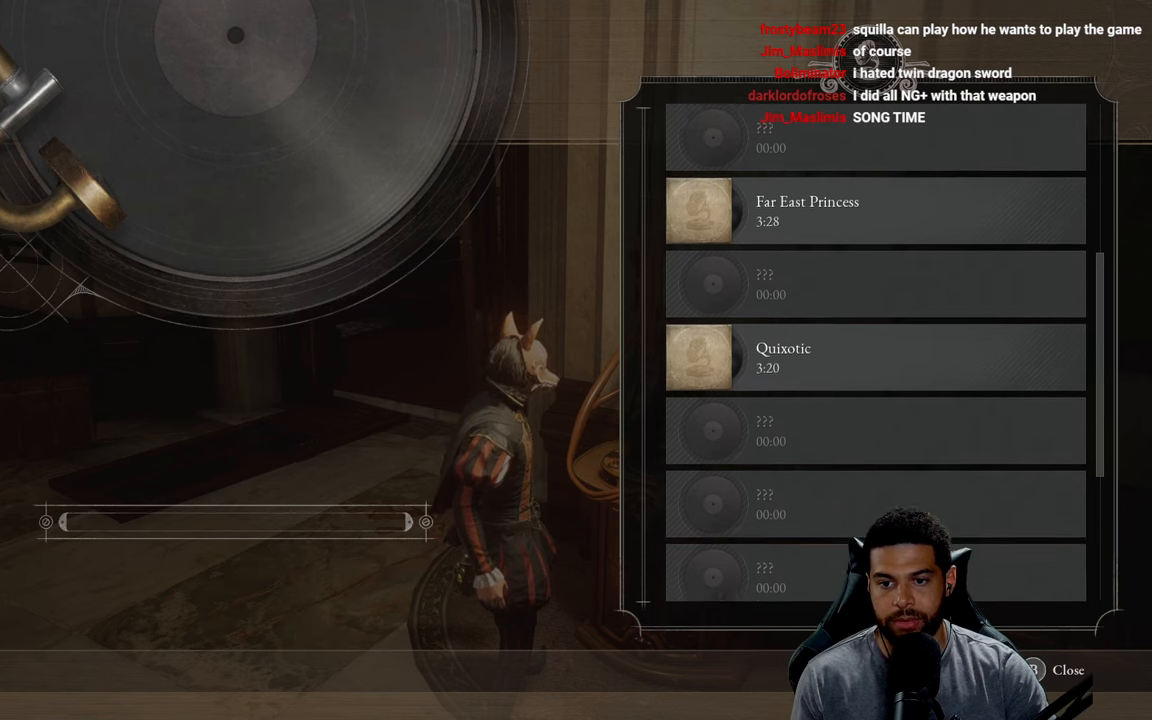
{"buttons": [], "left_stick": "center", "right_stick": "center", "events": [[100, "DPAD_DOWN", "up"], [267, "DPAD_DOWN", "down"], [367, "DPAD_DOWN", "up"]]}
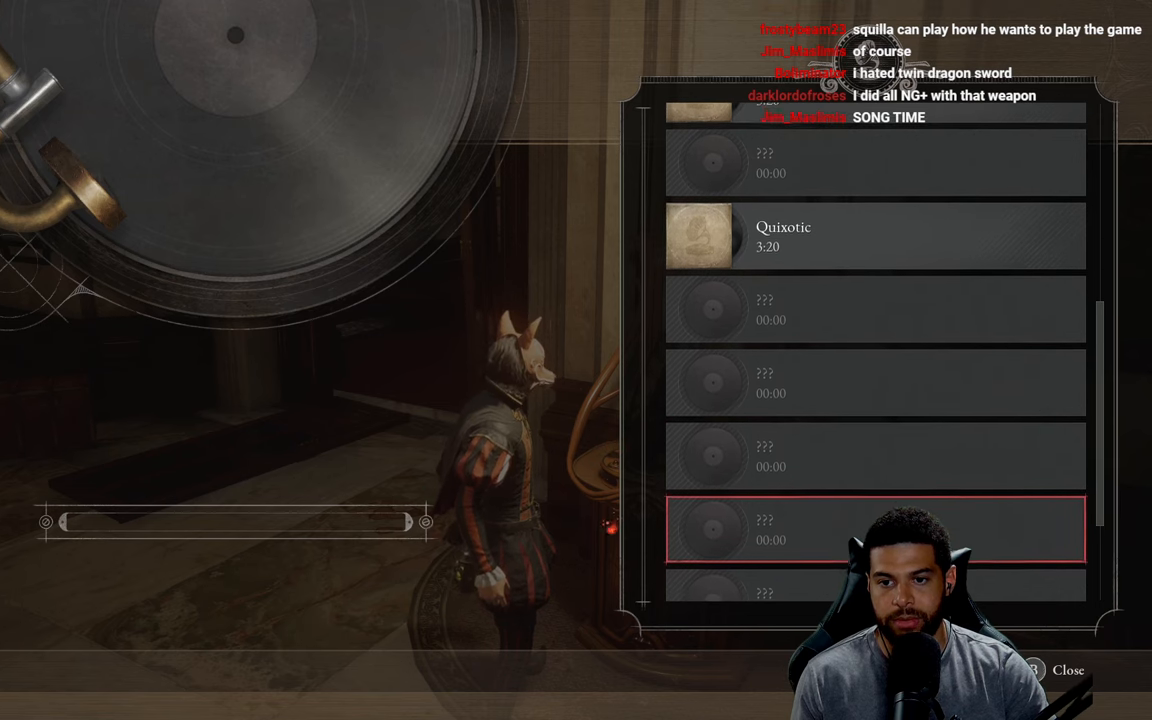
{"buttons": [], "left_stick": "center", "right_stick": "center", "events": []}
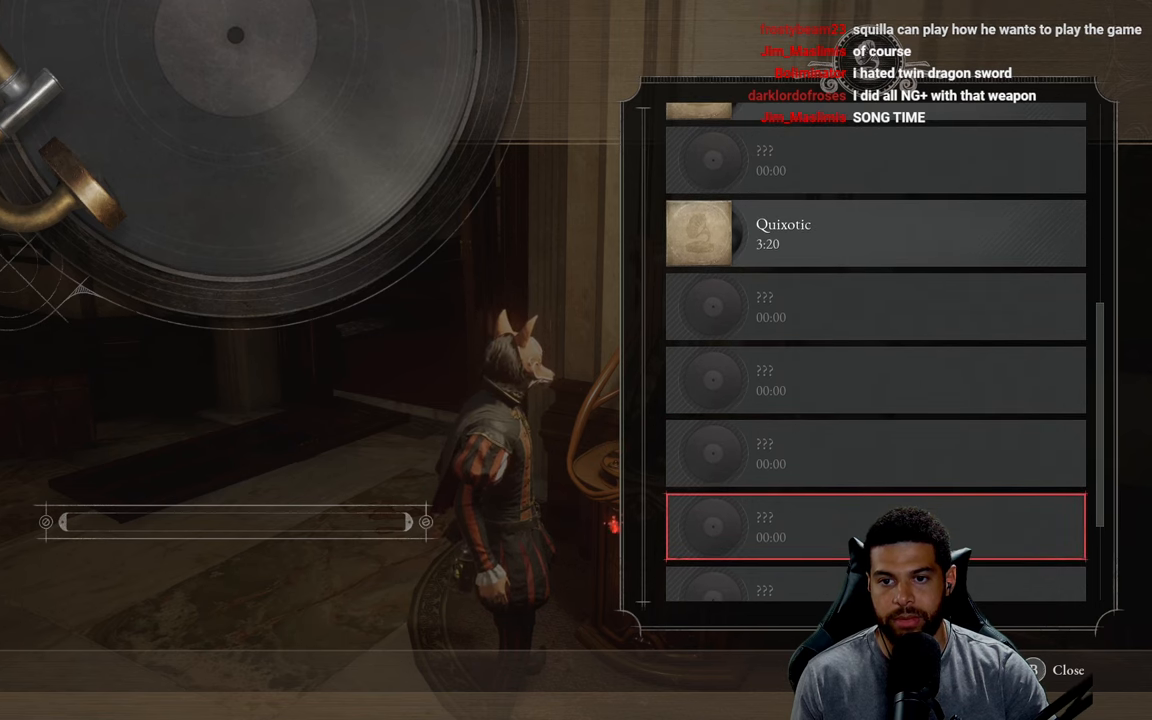
{"buttons": [], "left_stick": "center", "right_stick": "center", "events": []}
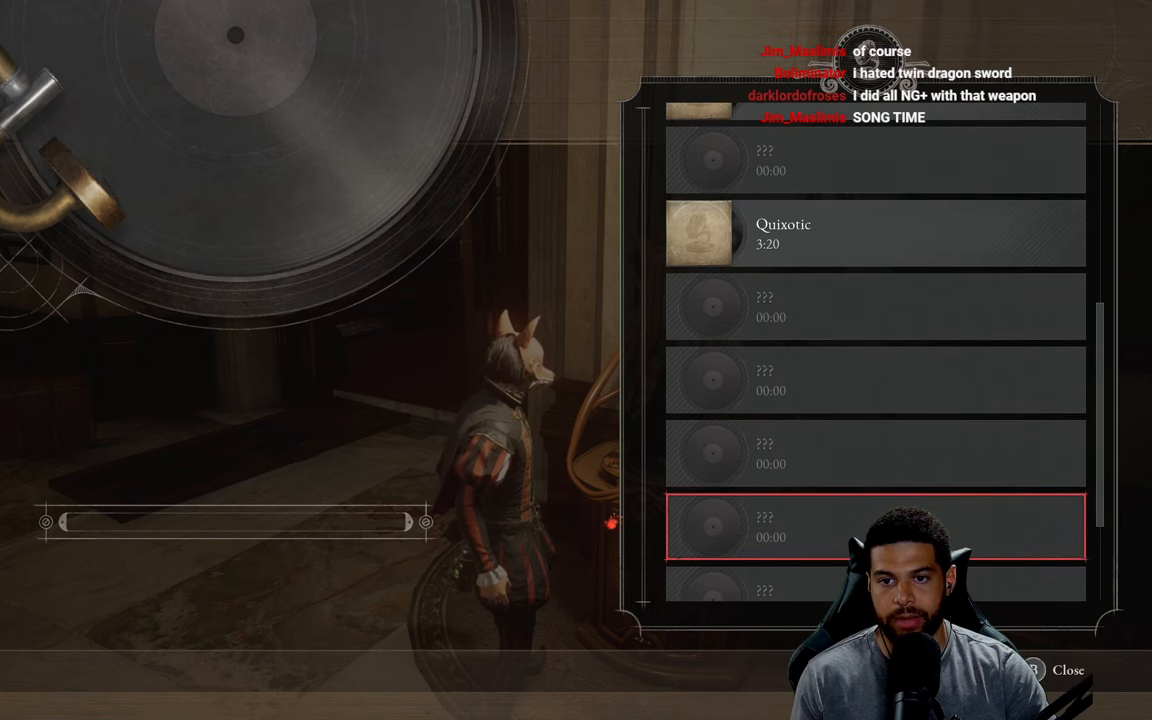
{"buttons": [], "left_stick": "center", "right_stick": "center", "events": [[234, "DPAD_DOWN", "down"], [317, "DPAD_DOWN", "up"]]}
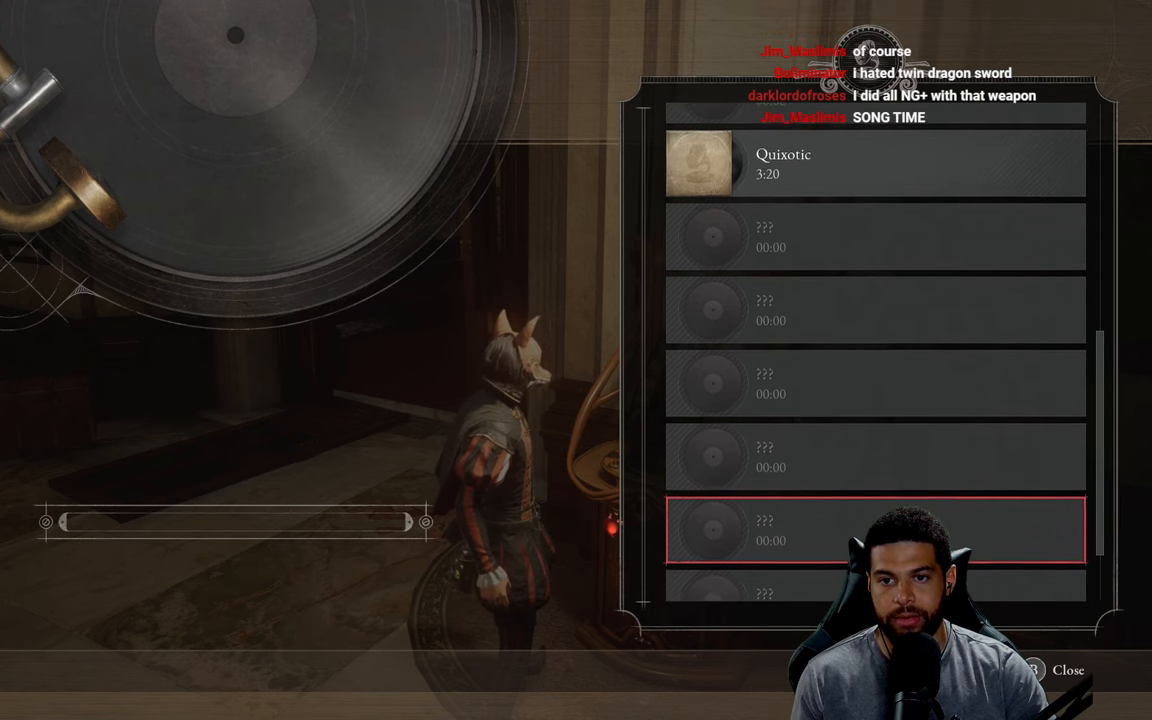
{"buttons": [], "left_stick": "center", "right_stick": "center", "events": []}
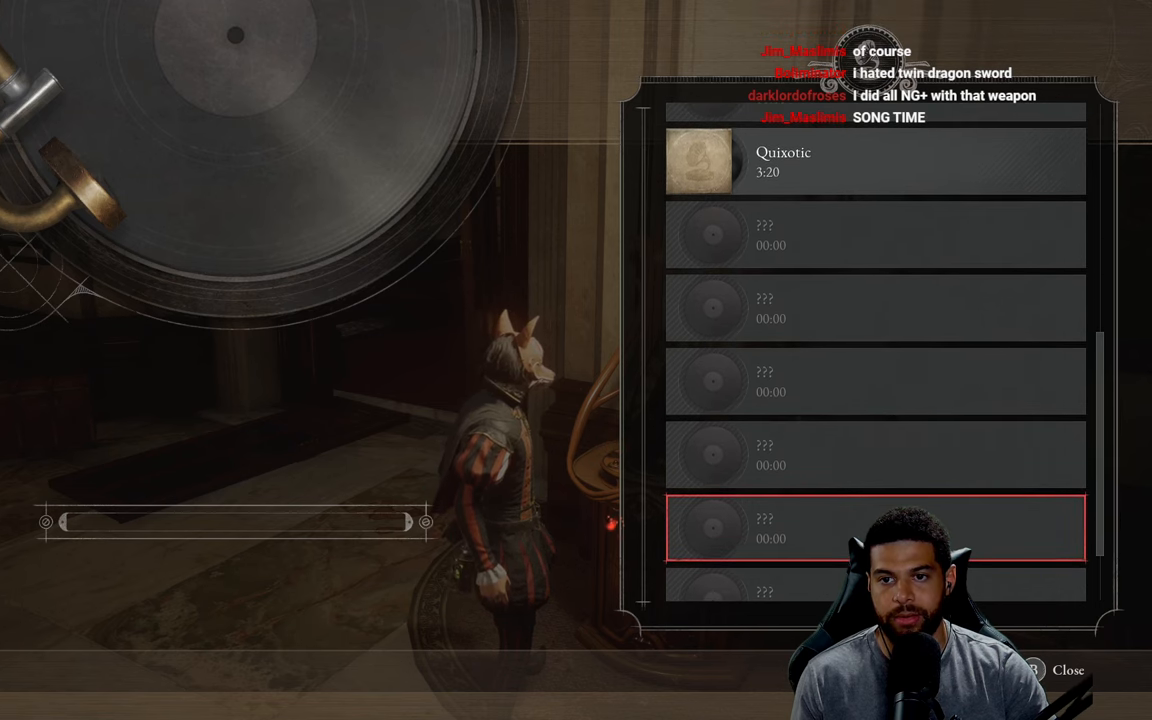
{"buttons": [], "left_stick": "center", "right_stick": "center", "events": [[84, "DPAD_DOWN", "down"], [200, "DPAD_DOWN", "up"]]}
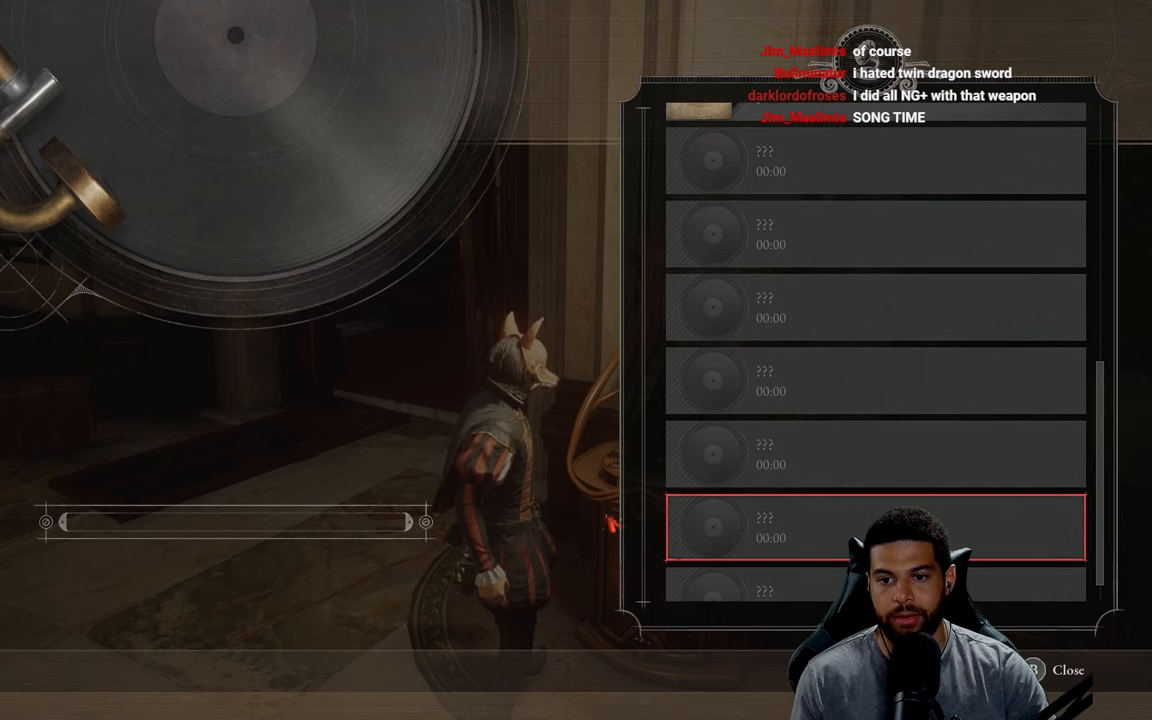
{"buttons": [], "left_stick": "center", "right_stick": "center", "events": [[217, "DPAD_DOWN", "down"], [350, "DPAD_DOWN", "up"]]}
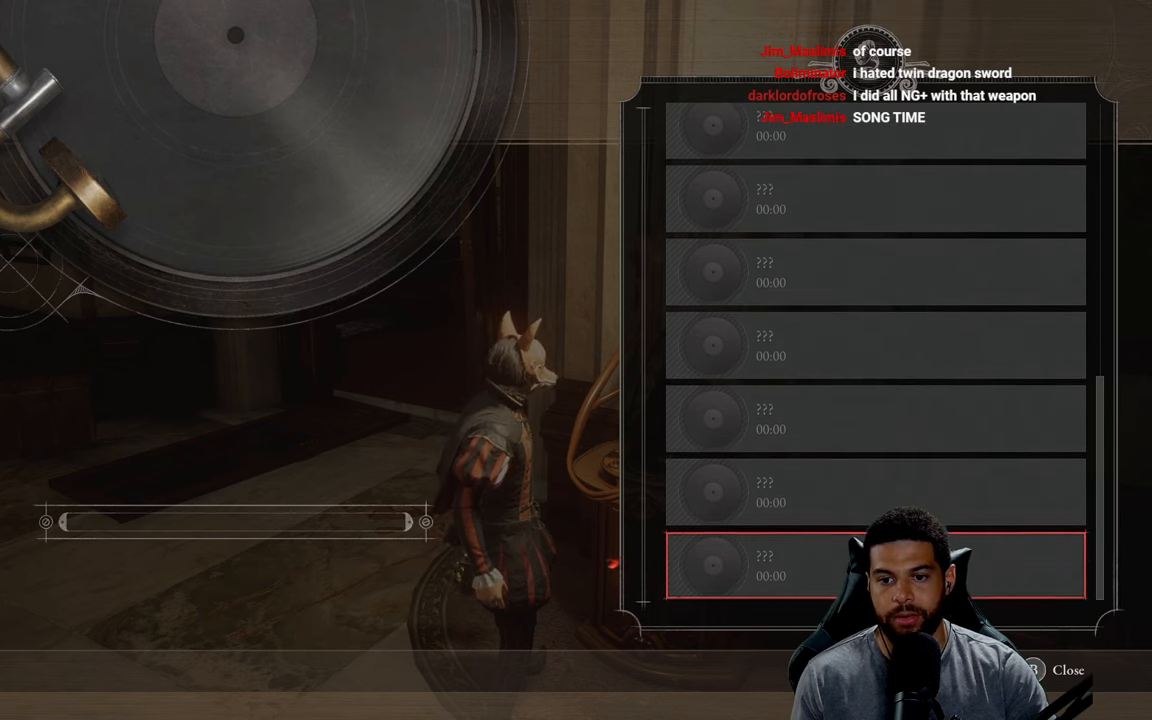
{"buttons": ["DPAD_UP"], "left_stick": "center", "right_stick": "center", "events": [[100, "DPAD_UP", "down"], [216, "DPAD_UP", "up"], [300, "DPAD_UP", "down"], [400, "DPAD_UP", "up"], [466, "DPAD_UP", "down"]]}
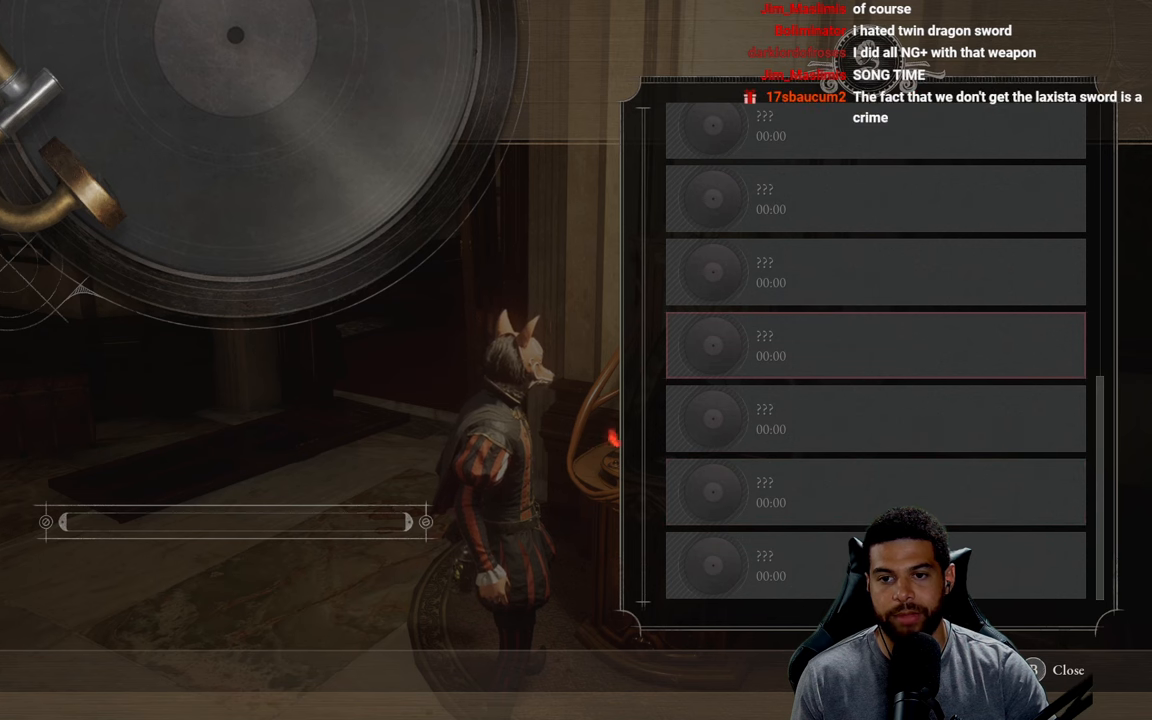
{"buttons": ["DPAD_UP"], "left_stick": "center", "right_stick": "center", "events": [[66, "DPAD_UP", "up"], [133, "DPAD_UP", "down"], [233, "DPAD_UP", "up"], [316, "DPAD_UP", "down"], [416, "DPAD_UP", "up"], [500, "DPAD_UP", "down"]]}
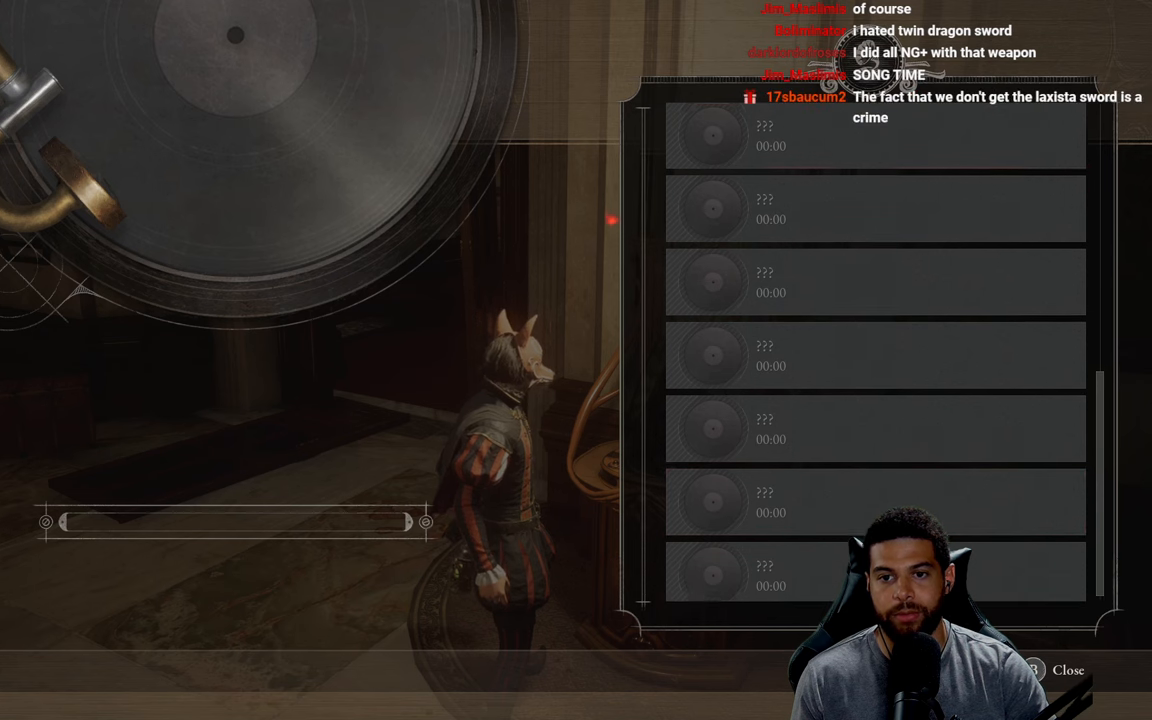
{"buttons": [], "left_stick": "center", "right_stick": "center", "events": [[100, "DPAD_UP", "up"], [166, "DPAD_UP", "down"], [283, "DPAD_UP", "up"]]}